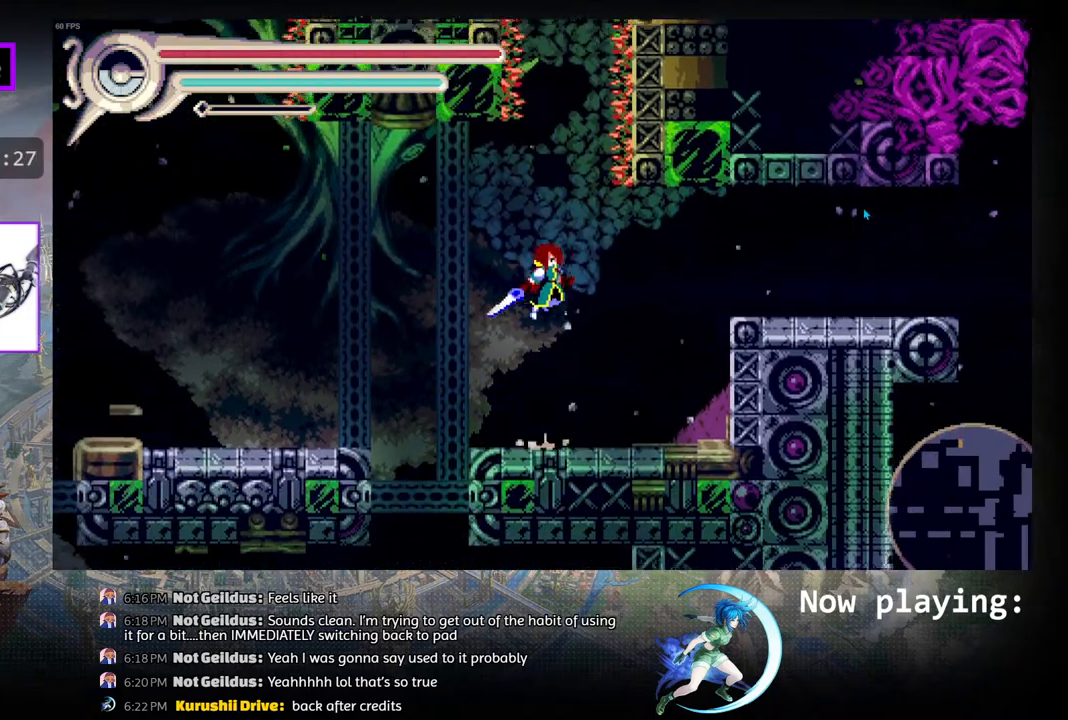
Gameplay with a controller (PlayStation layout); each line is a JSON object with the inputs held at the frame after it. "events" lists button and stick changes between this image and that frame as [ms after this image, input, new state], when the widget could be followed in between. Not read: L2 R2 TOUCHPAD.
{"buttons": [], "left_stick": "center", "right_stick": "center", "events": [[200, "DPAD_RIGHT", "down"], [267, "DPAD_RIGHT", "up"], [433, "DPAD_RIGHT", "down"], [500, "DPAD_RIGHT", "up"]]}
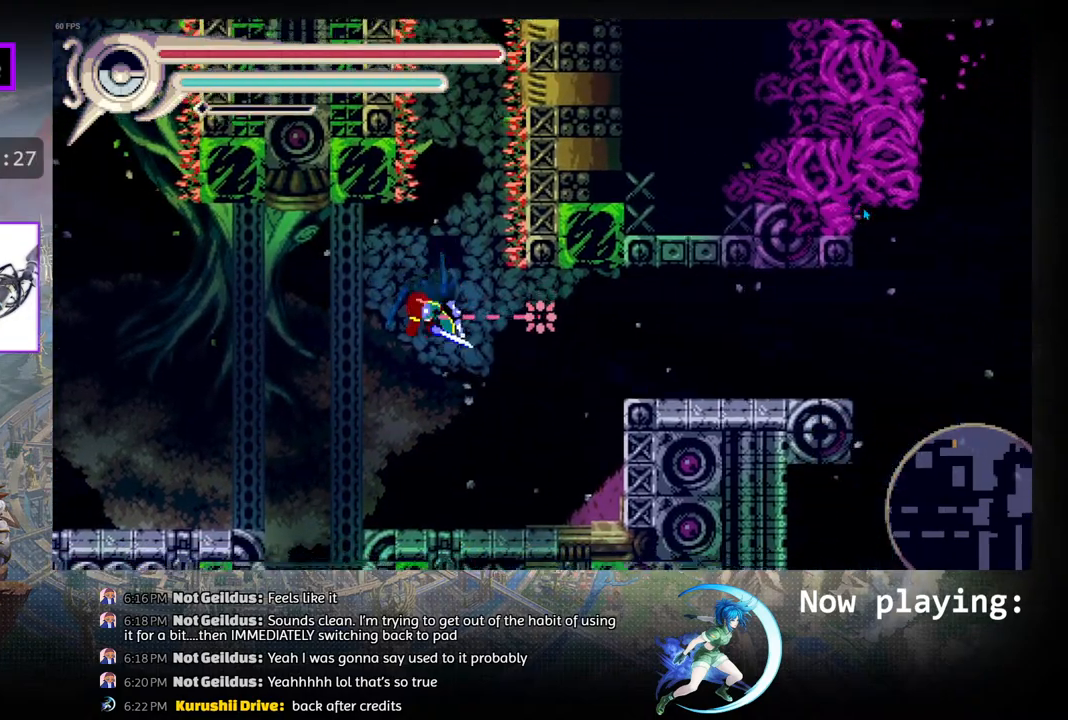
{"buttons": ["DPAD_UP"], "left_stick": "center", "right_stick": "center", "events": [[17, "DPAD_UP", "down"]]}
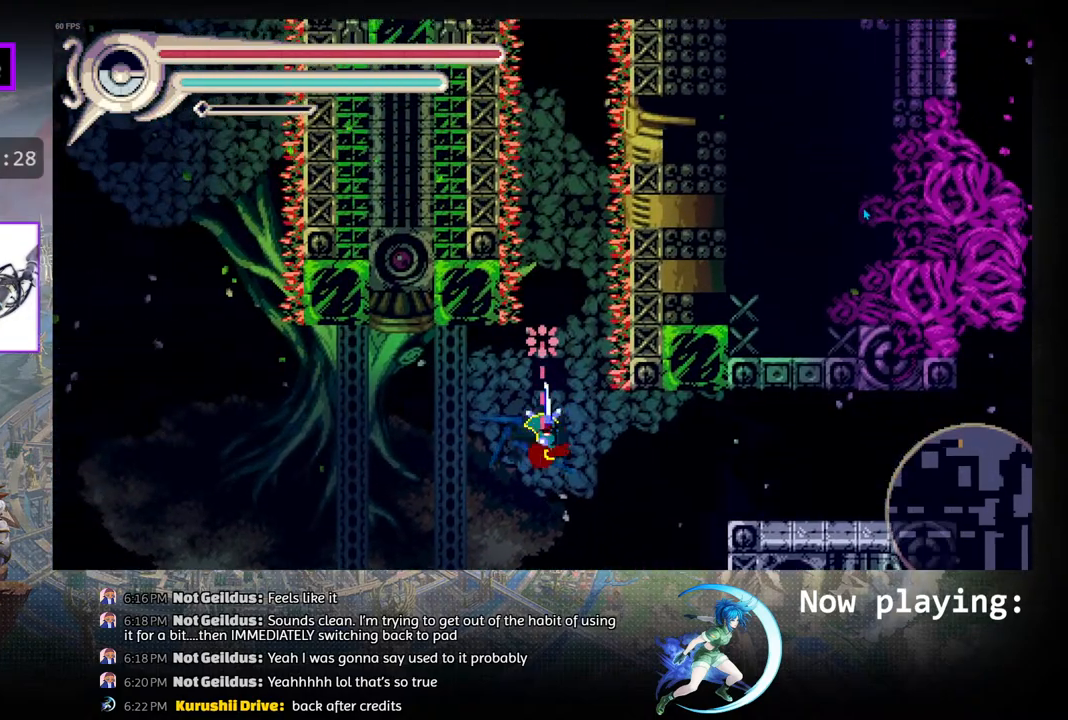
{"buttons": [], "left_stick": "center", "right_stick": "center", "events": [[483, "DPAD_UP", "up"]]}
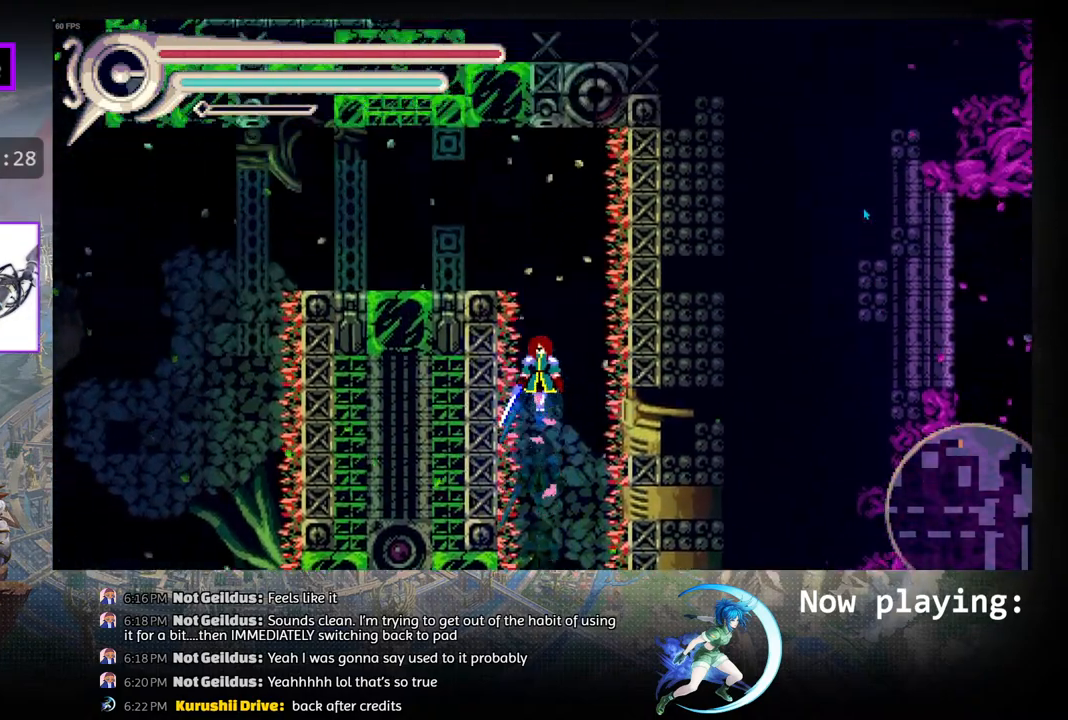
{"buttons": ["DPAD_LEFT"], "left_stick": "center", "right_stick": "center", "events": [[317, "DPAD_LEFT", "down"]]}
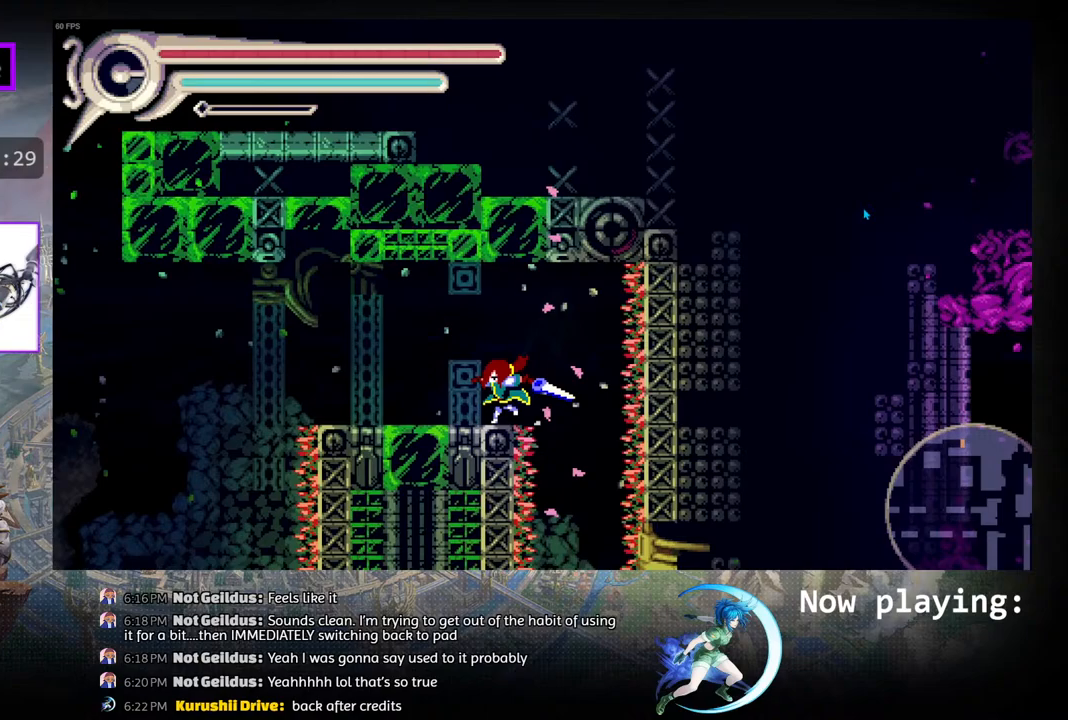
{"buttons": [], "left_stick": "center", "right_stick": "center", "events": [[200, "DPAD_LEFT", "up"]]}
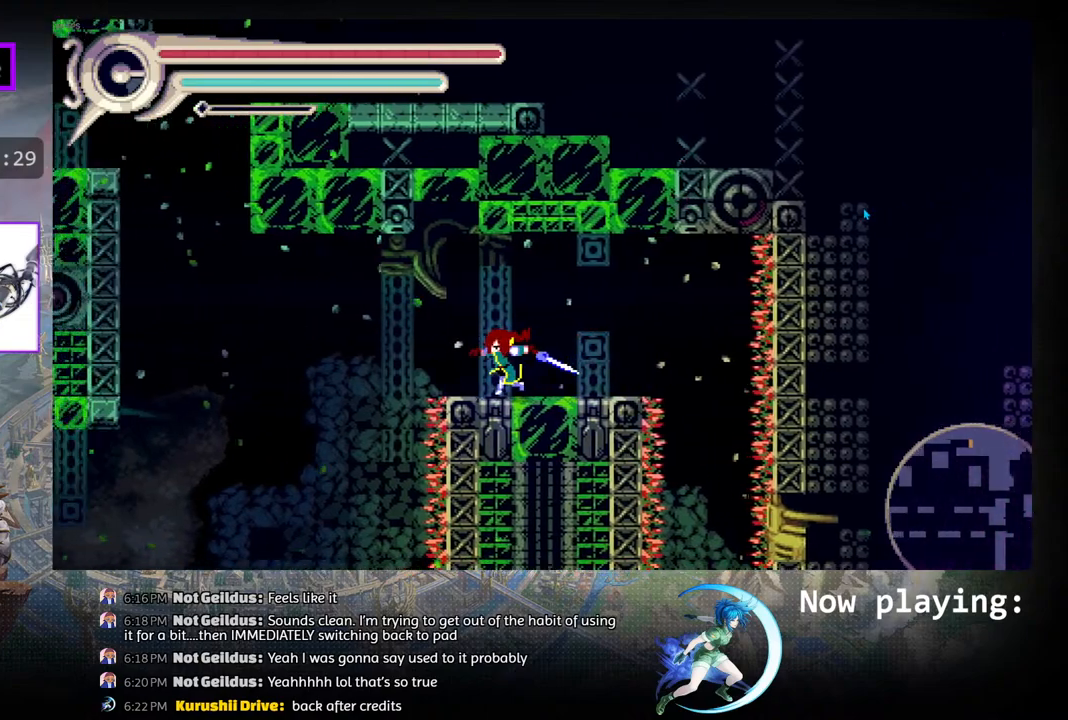
{"buttons": [], "left_stick": "center", "right_stick": "center", "events": []}
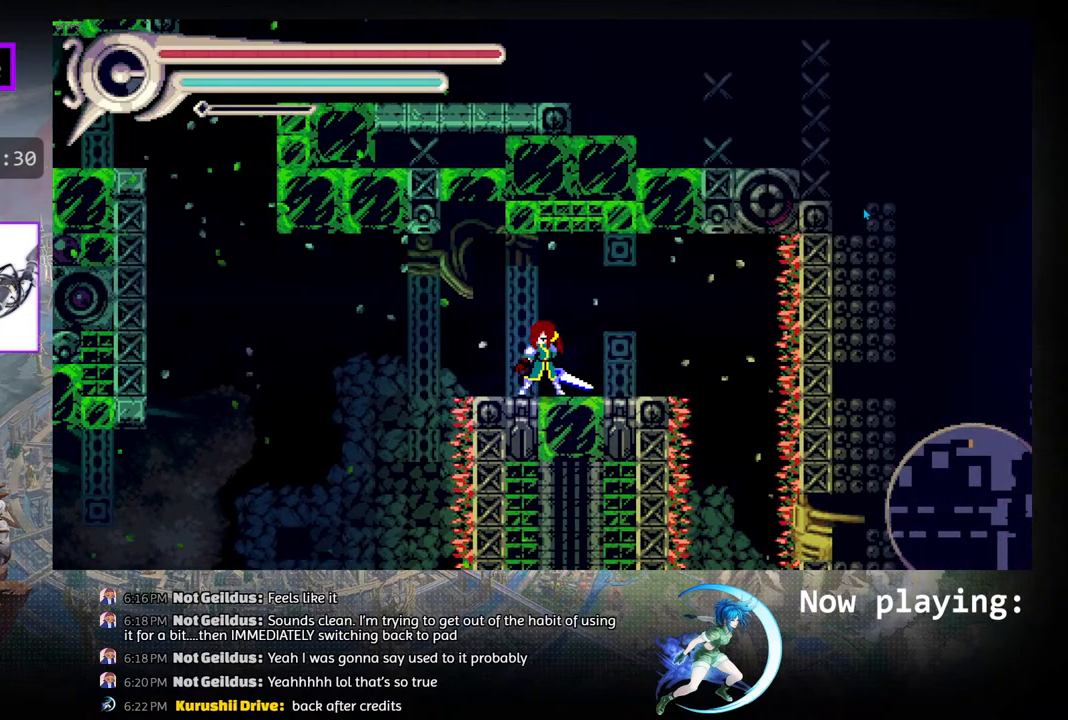
{"buttons": [], "left_stick": "center", "right_stick": "center", "events": []}
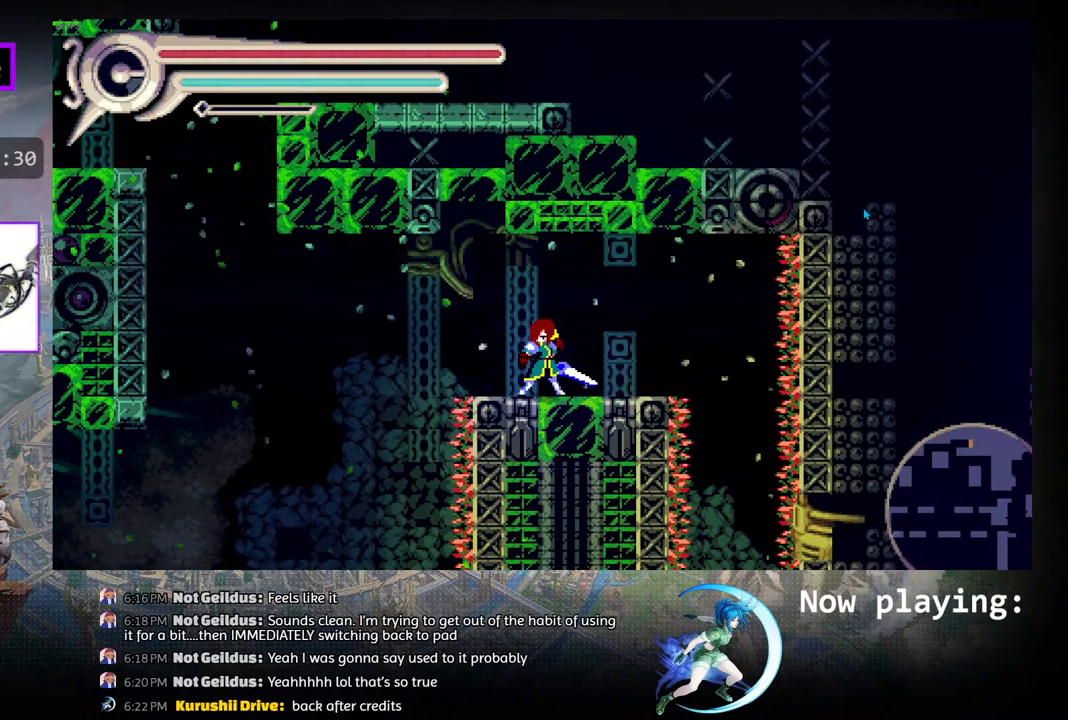
{"buttons": [], "left_stick": "center", "right_stick": "center", "events": [[367, "DPAD_LEFT", "down"], [467, "DPAD_LEFT", "up"]]}
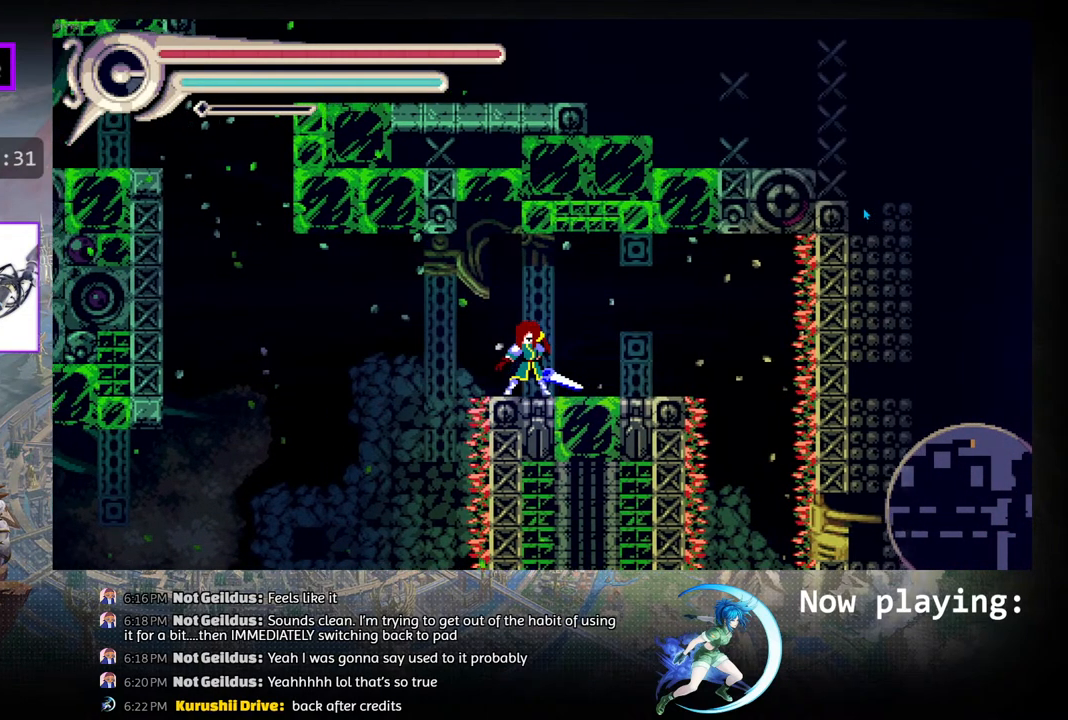
{"buttons": ["R1", "DPAD_LEFT"], "left_stick": "center", "right_stick": "center", "events": [[150, "DPAD_LEFT", "down"], [167, "CIRCLE", "down"], [317, "R1", "down"], [350, "CIRCLE", "up"]]}
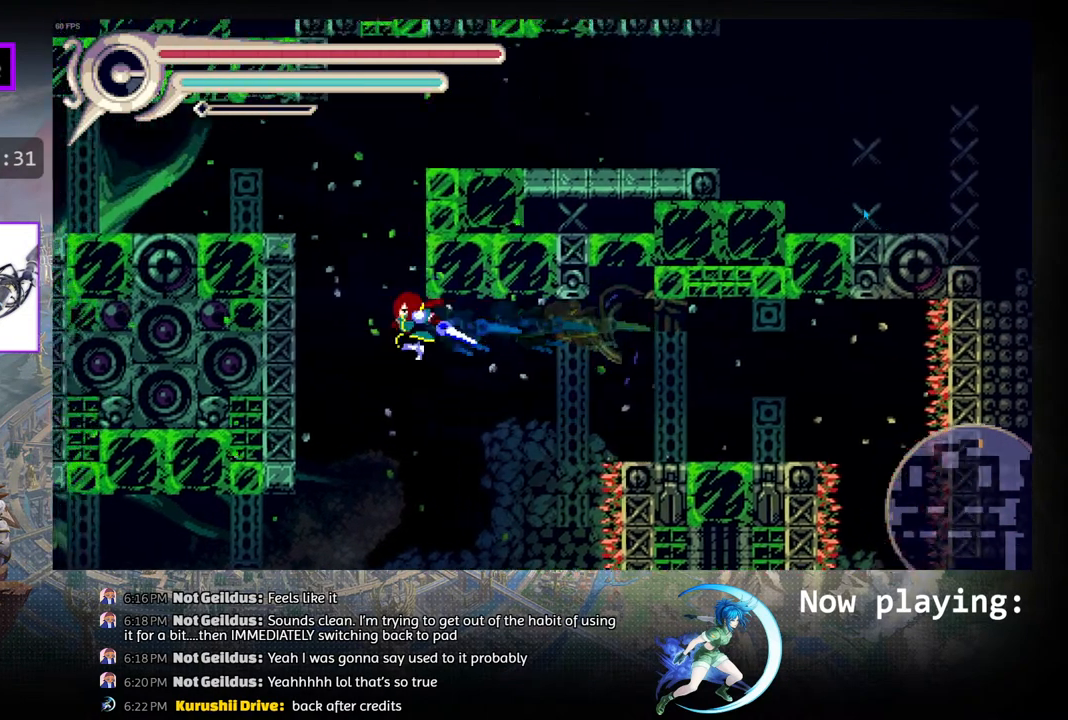
{"buttons": ["CIRCLE", "DPAD_LEFT"], "left_stick": "center", "right_stick": "center", "events": [[167, "R1", "up"], [300, "CIRCLE", "down"]]}
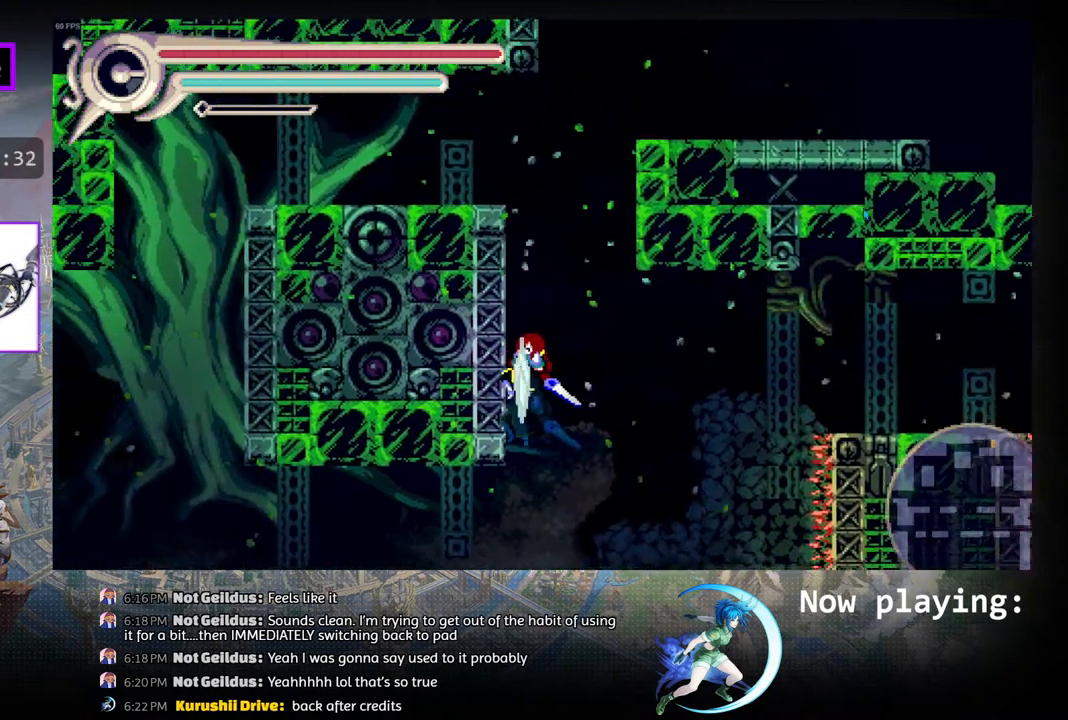
{"buttons": ["DPAD_LEFT"], "left_stick": "center", "right_stick": "center", "events": [[117, "CIRCLE", "up"], [117, "R1", "down"], [467, "R1", "up"]]}
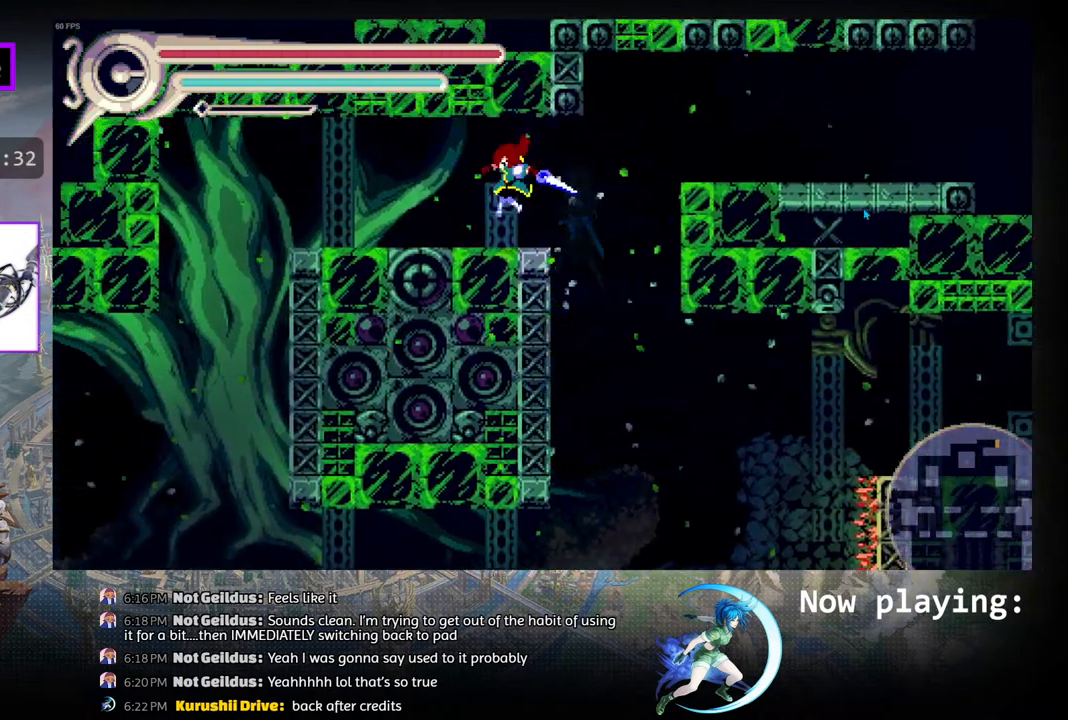
{"buttons": ["DPAD_RIGHT"], "left_stick": "center", "right_stick": "center", "events": [[50, "DPAD_LEFT", "up"], [367, "DPAD_RIGHT", "down"]]}
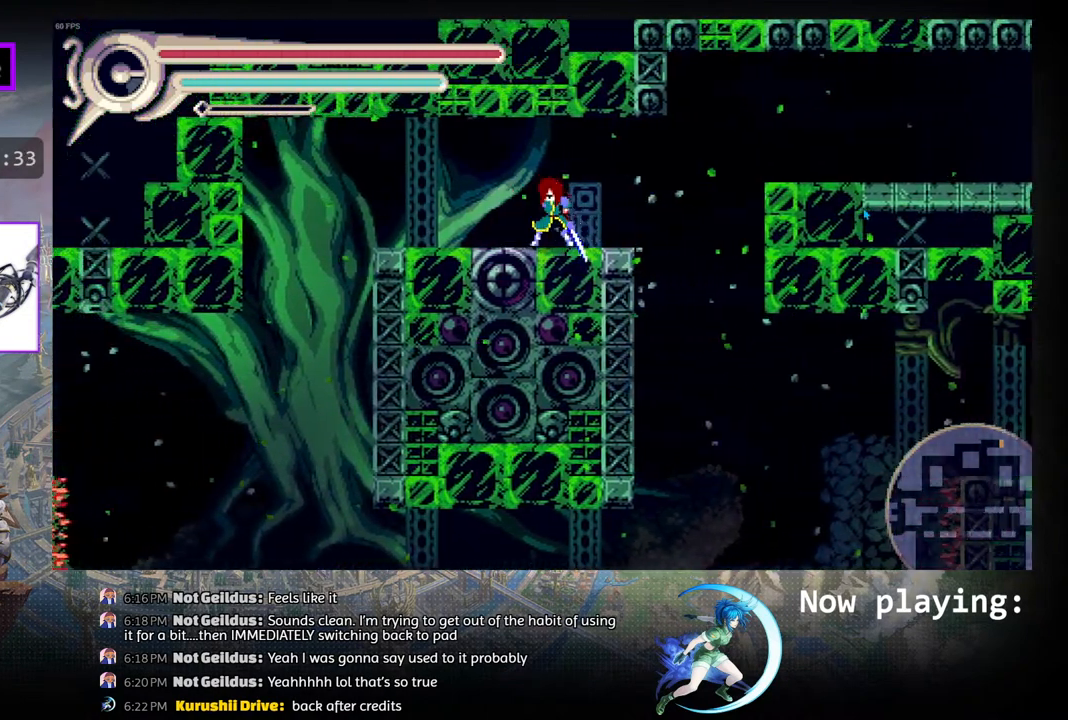
{"buttons": ["CIRCLE", "DPAD_RIGHT"], "left_stick": "center", "right_stick": "center", "events": [[250, "CIRCLE", "down"]]}
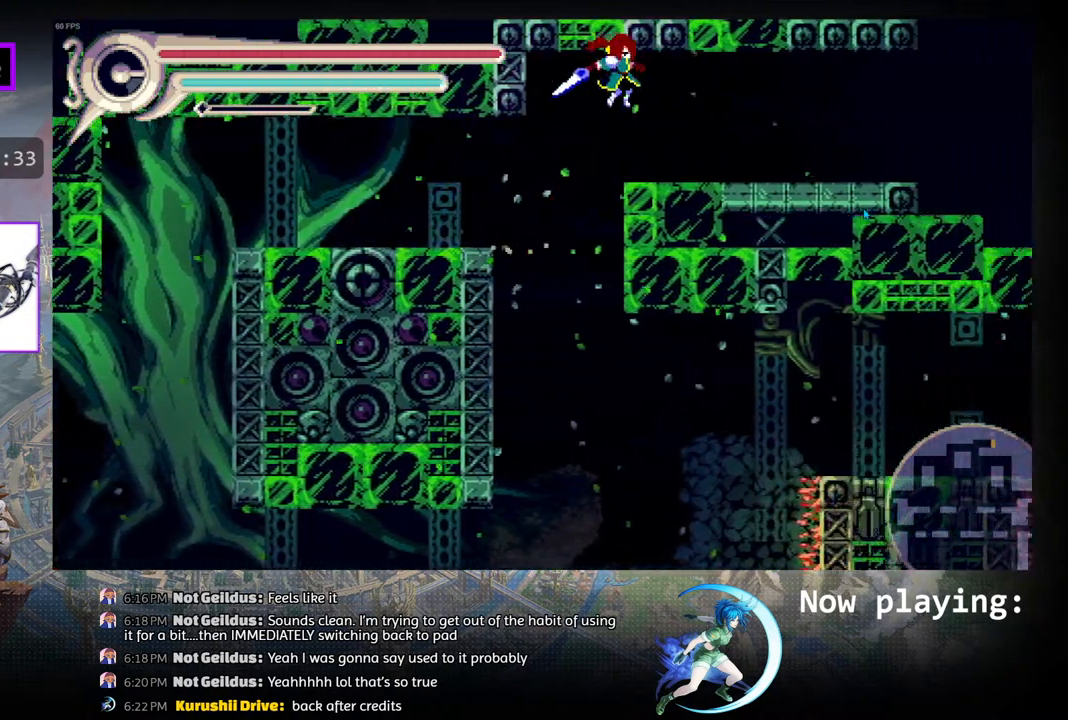
{"buttons": ["DPAD_RIGHT"], "left_stick": "center", "right_stick": "center", "events": [[17, "CIRCLE", "up"]]}
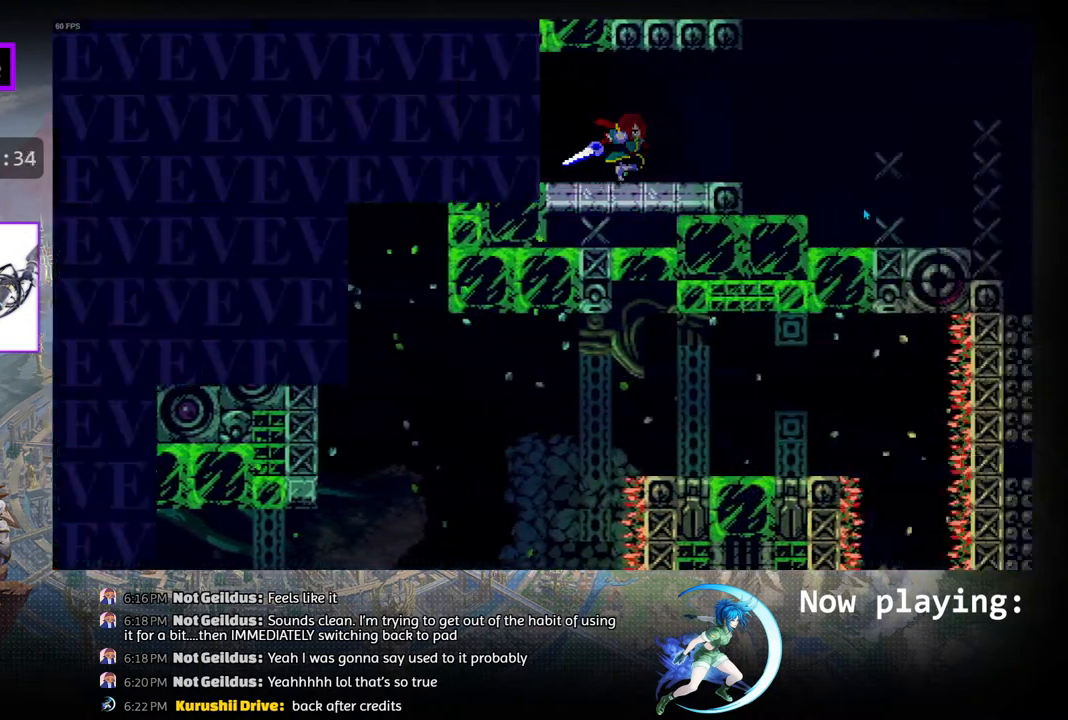
{"buttons": [], "left_stick": "center", "right_stick": "center", "events": [[233, "DPAD_RIGHT", "up"]]}
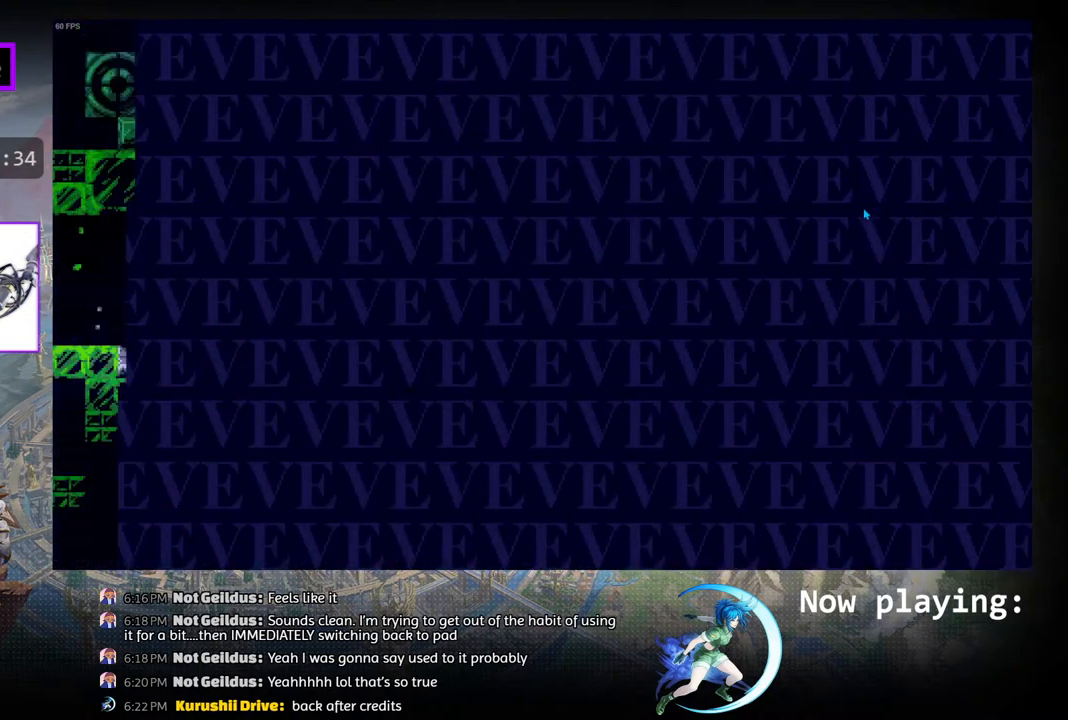
{"buttons": [], "left_stick": "center", "right_stick": "center", "events": []}
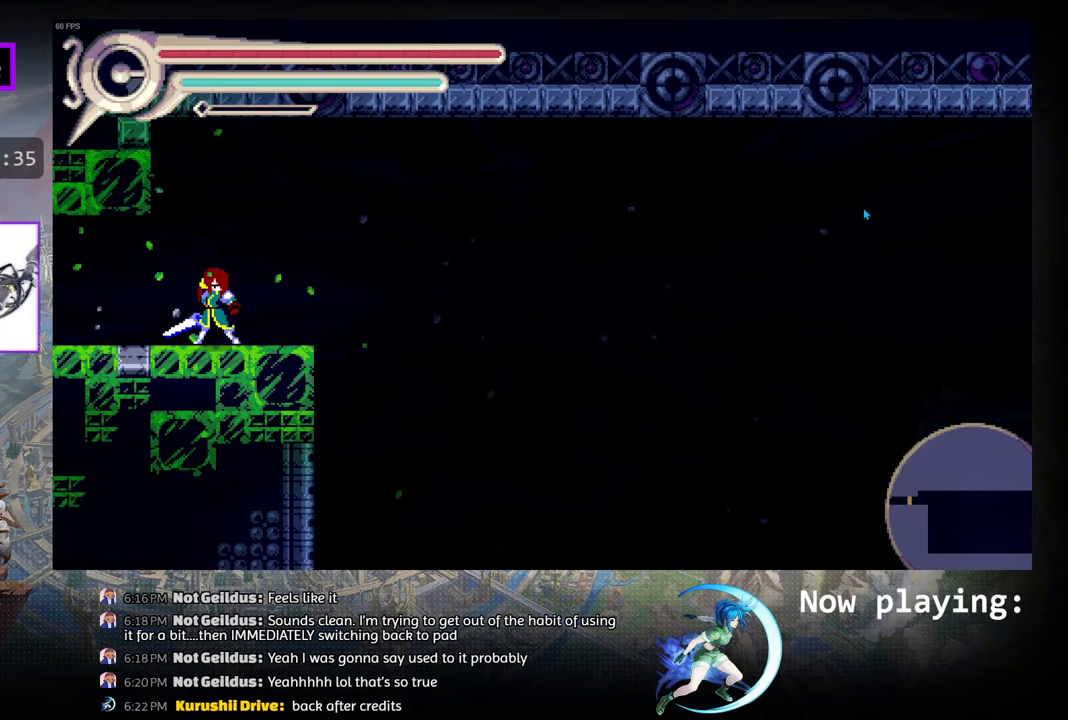
{"buttons": [], "left_stick": "center", "right_stick": "center", "events": []}
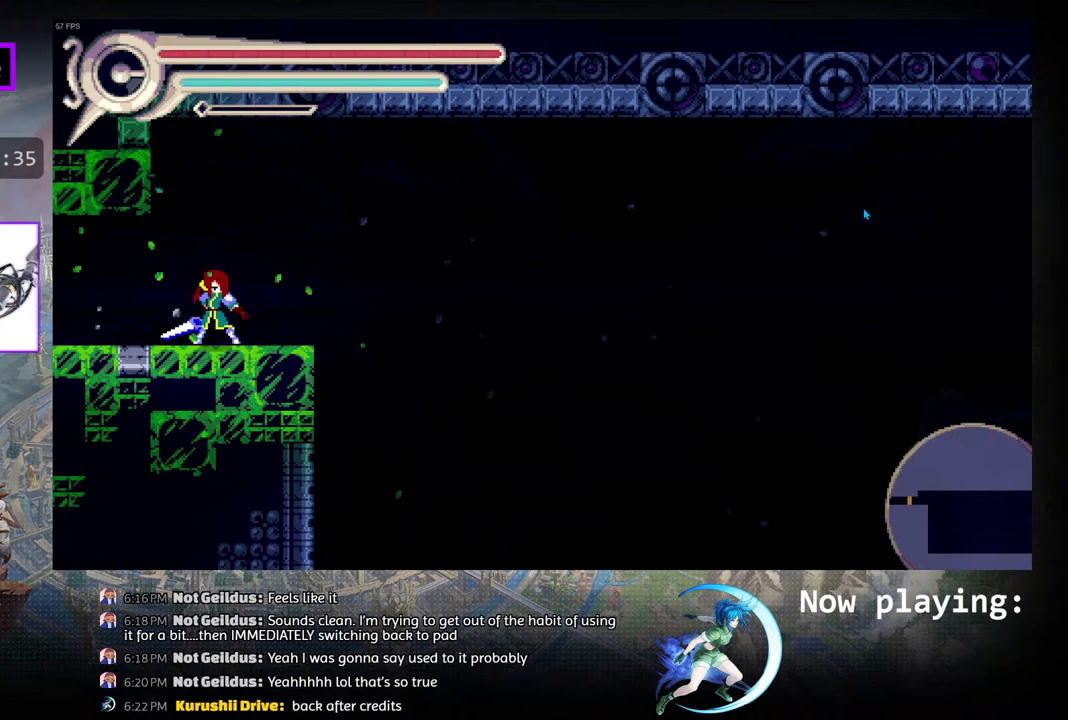
{"buttons": [], "left_stick": "center", "right_stick": "center", "events": [[217, "DPAD_RIGHT", "down"], [333, "DPAD_RIGHT", "up"]]}
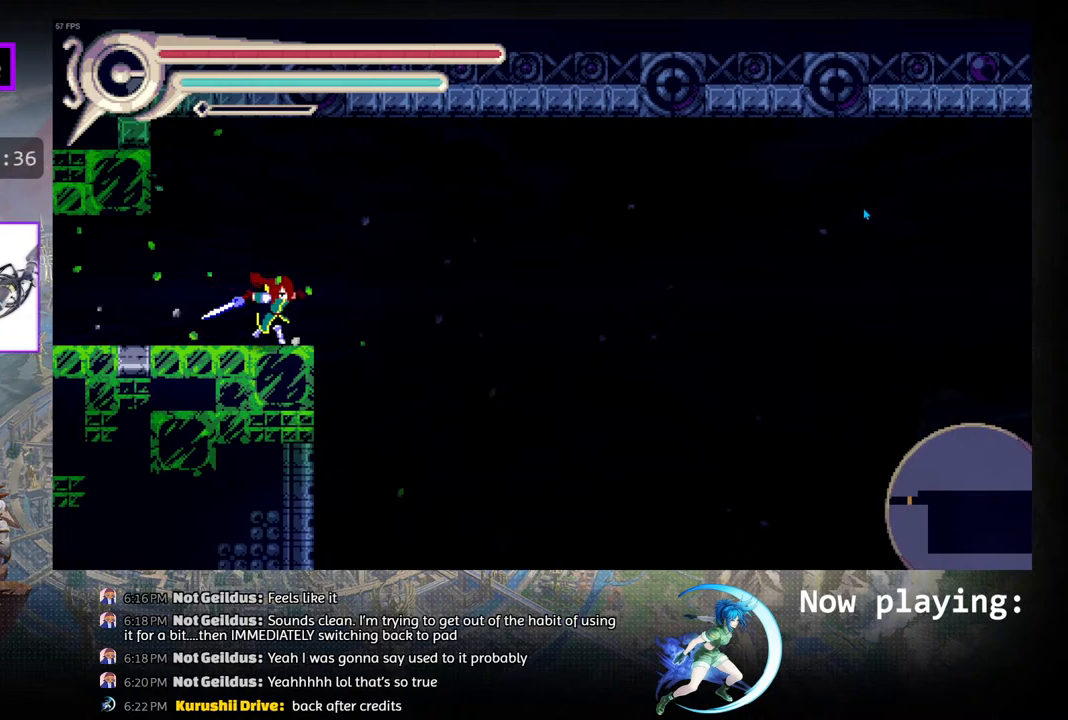
{"buttons": ["DPAD_RIGHT"], "left_stick": "center", "right_stick": "center", "events": [[483, "DPAD_RIGHT", "down"]]}
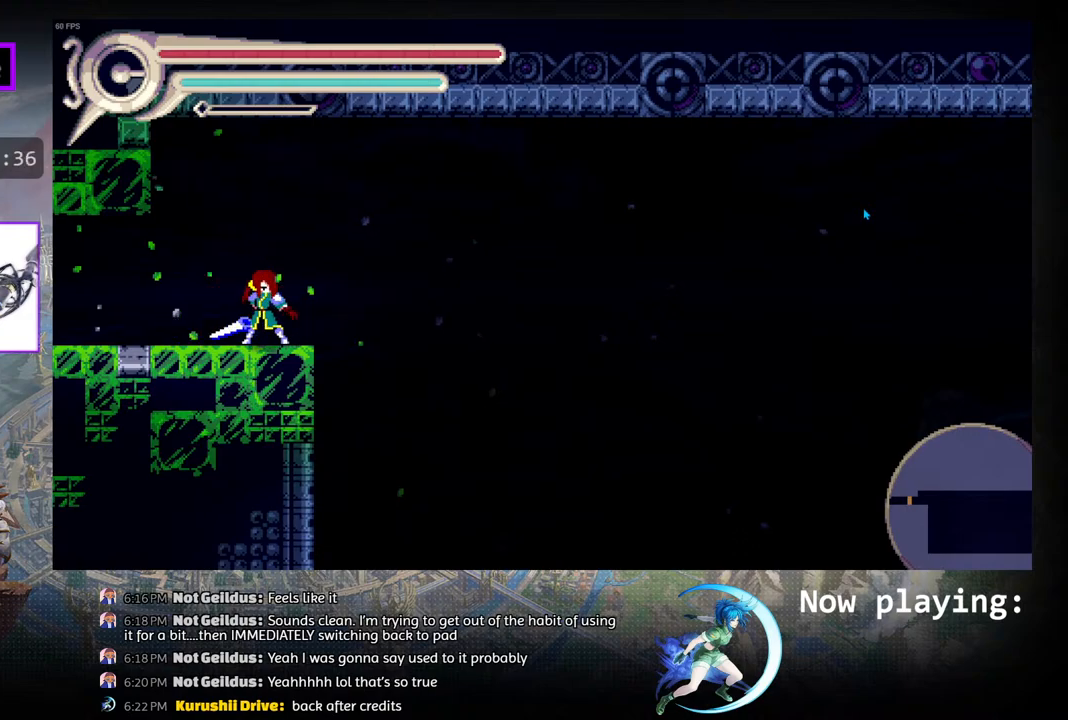
{"buttons": ["DPAD_LEFT"], "left_stick": "center", "right_stick": "center", "events": [[117, "DPAD_RIGHT", "up"], [333, "DPAD_LEFT", "down"]]}
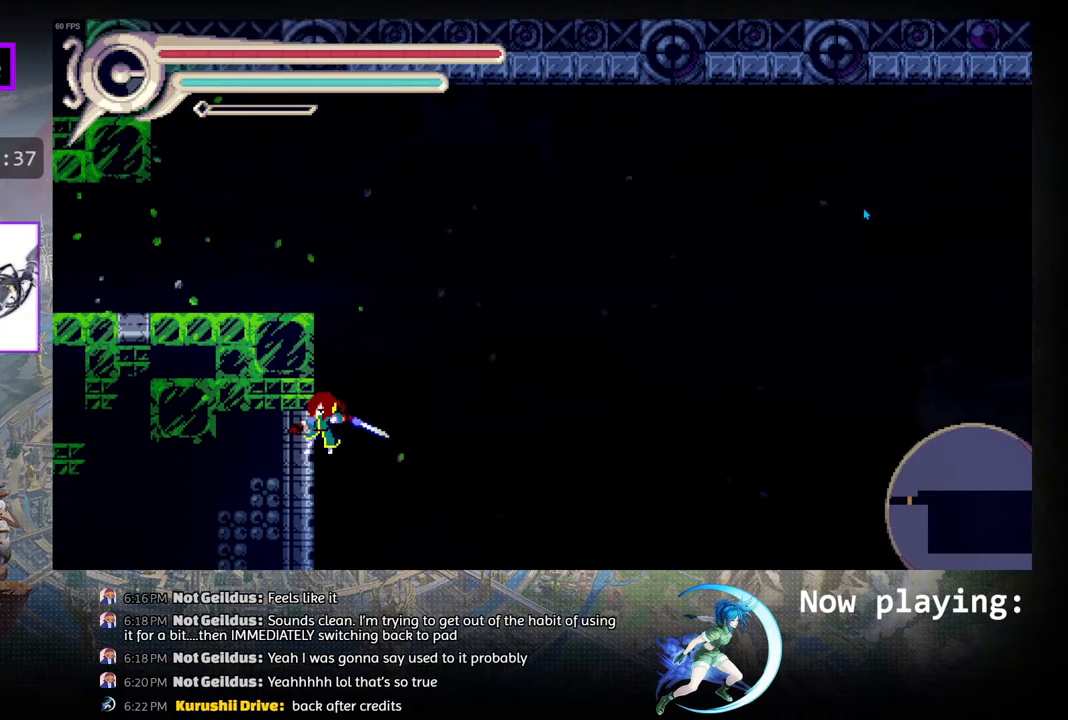
{"buttons": [], "left_stick": "center", "right_stick": "center", "events": [[117, "DPAD_LEFT", "up"]]}
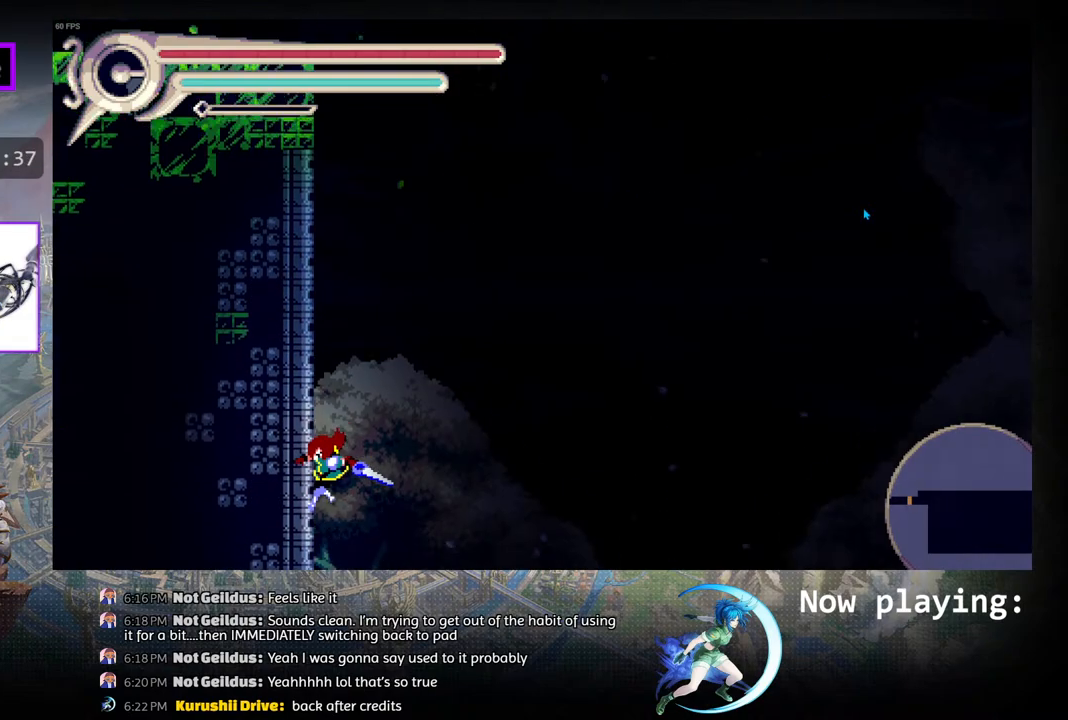
{"buttons": [], "left_stick": "center", "right_stick": "center", "events": []}
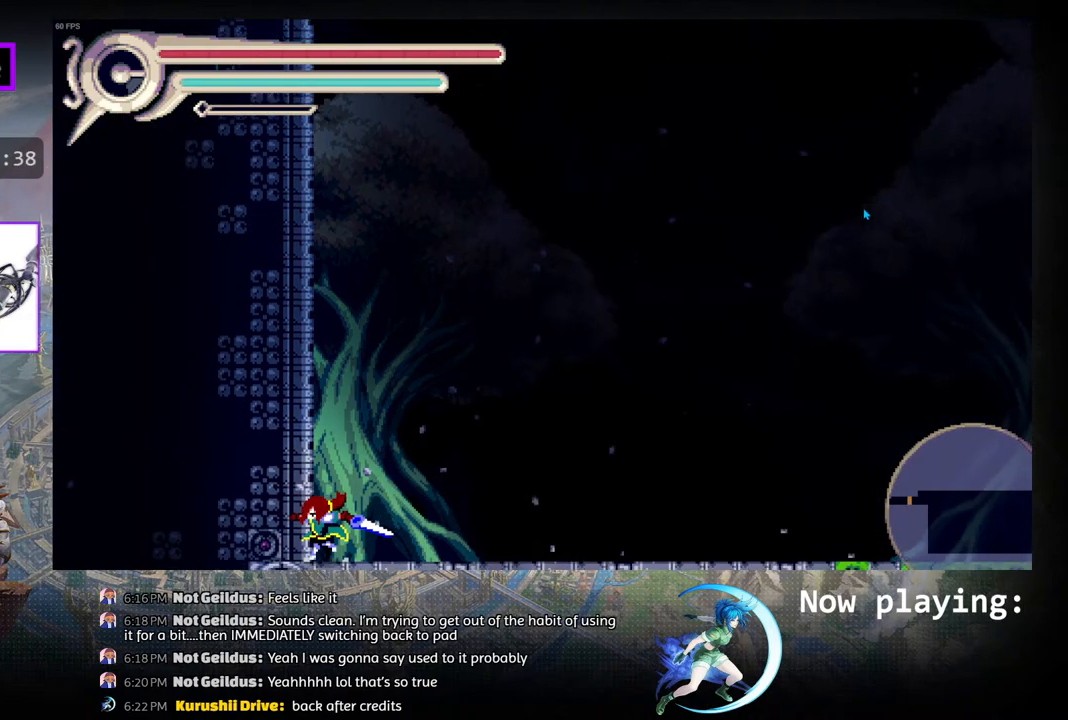
{"buttons": ["DPAD_RIGHT"], "left_stick": "center", "right_stick": "center", "events": [[483, "DPAD_RIGHT", "down"]]}
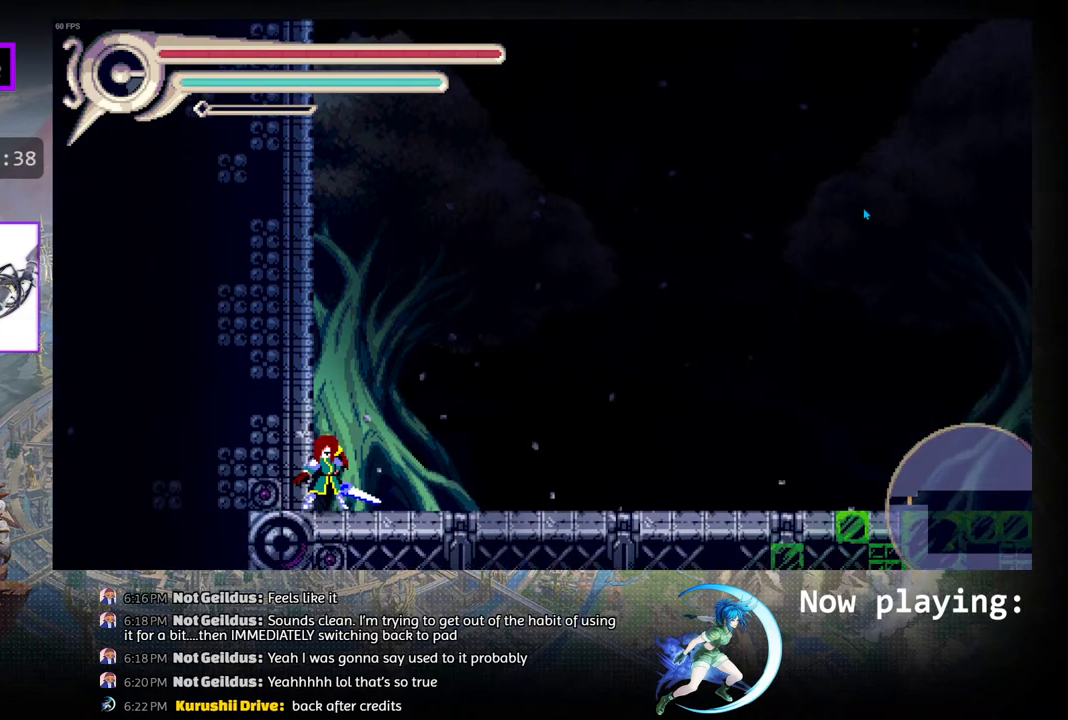
{"buttons": ["DPAD_RIGHT"], "left_stick": "center", "right_stick": "center", "events": [[50, "R1", "down"], [283, "R1", "up"]]}
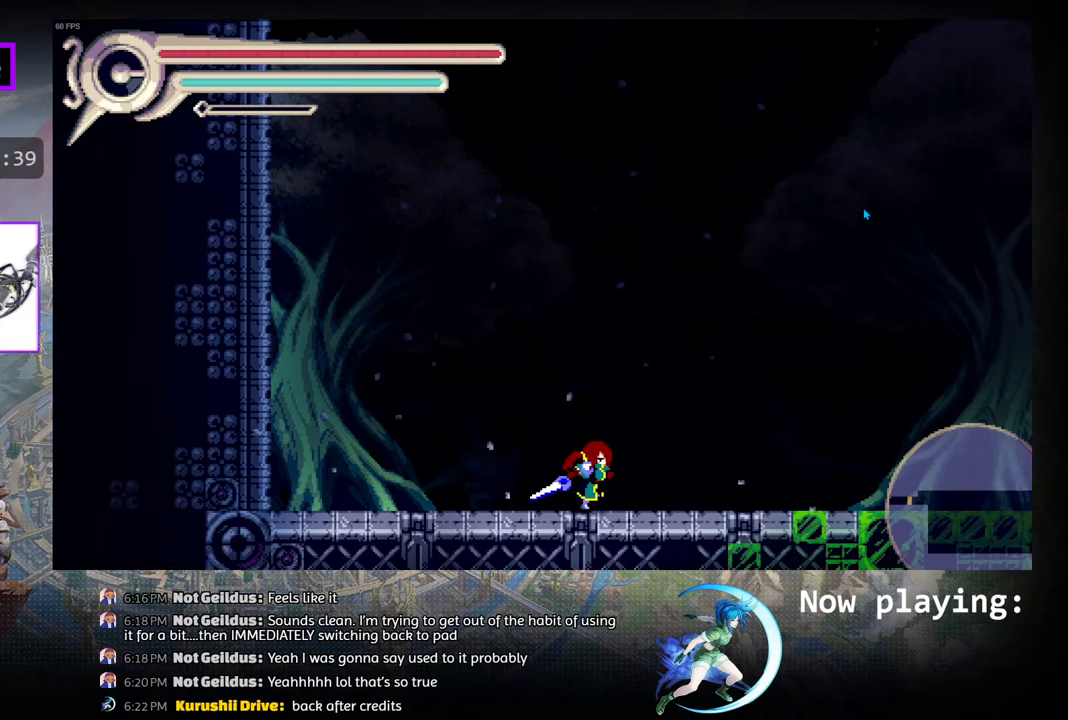
{"buttons": ["DPAD_RIGHT"], "left_stick": "center", "right_stick": "center", "events": []}
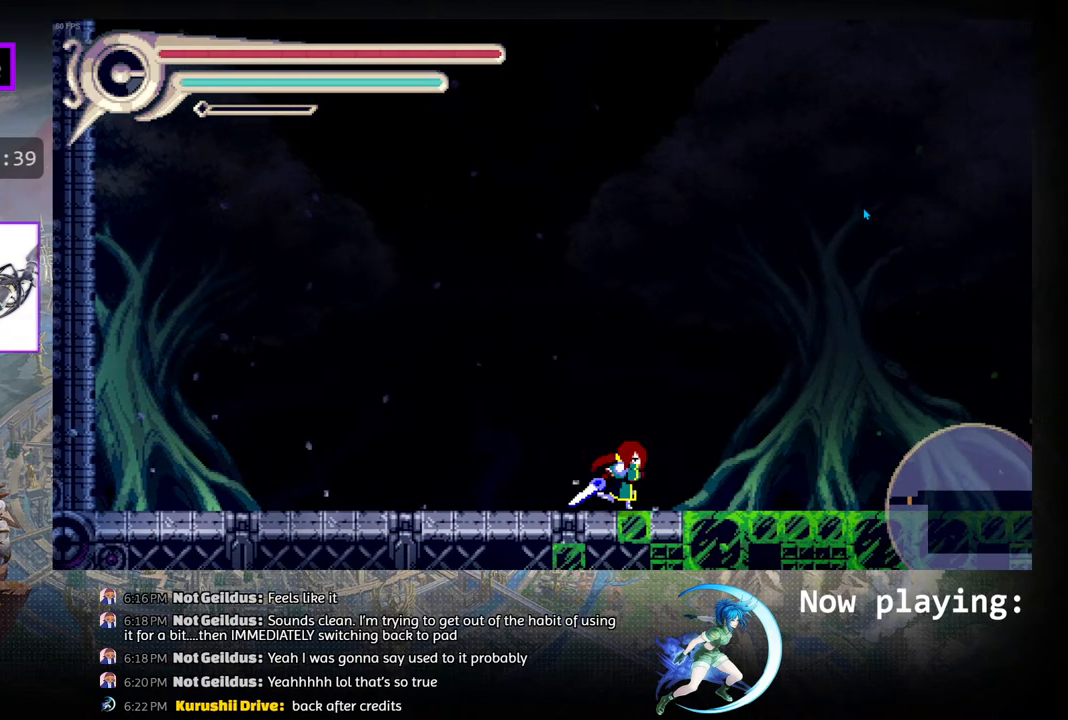
{"buttons": ["DPAD_RIGHT"], "left_stick": "center", "right_stick": "center", "events": []}
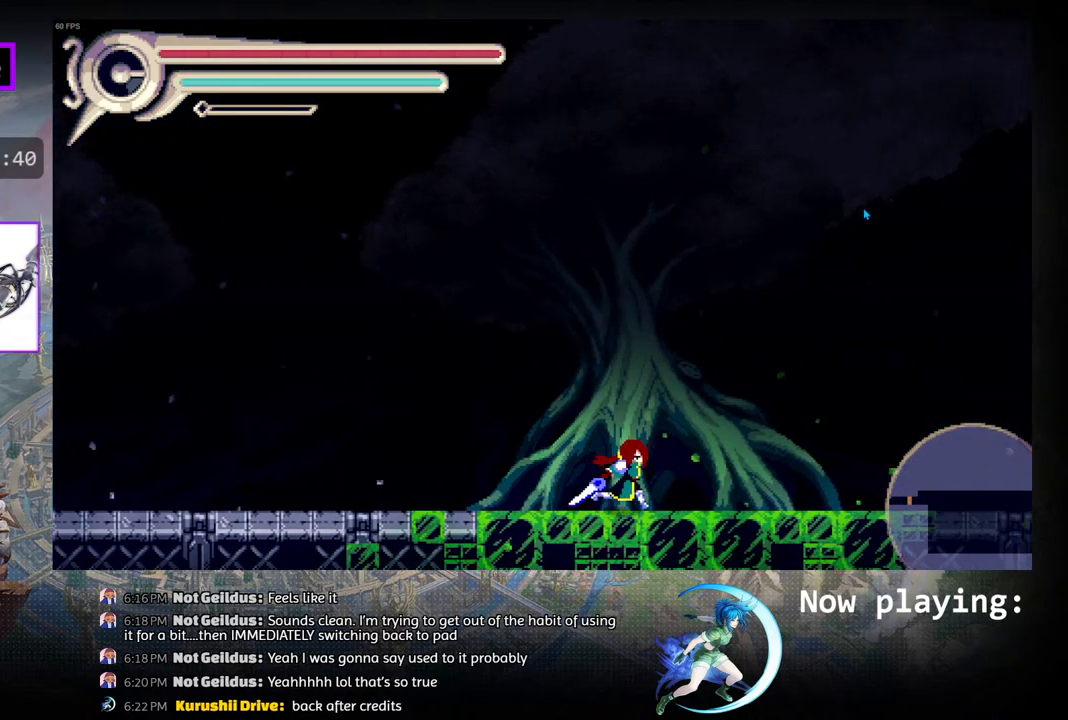
{"buttons": ["DPAD_RIGHT"], "left_stick": "center", "right_stick": "center", "events": []}
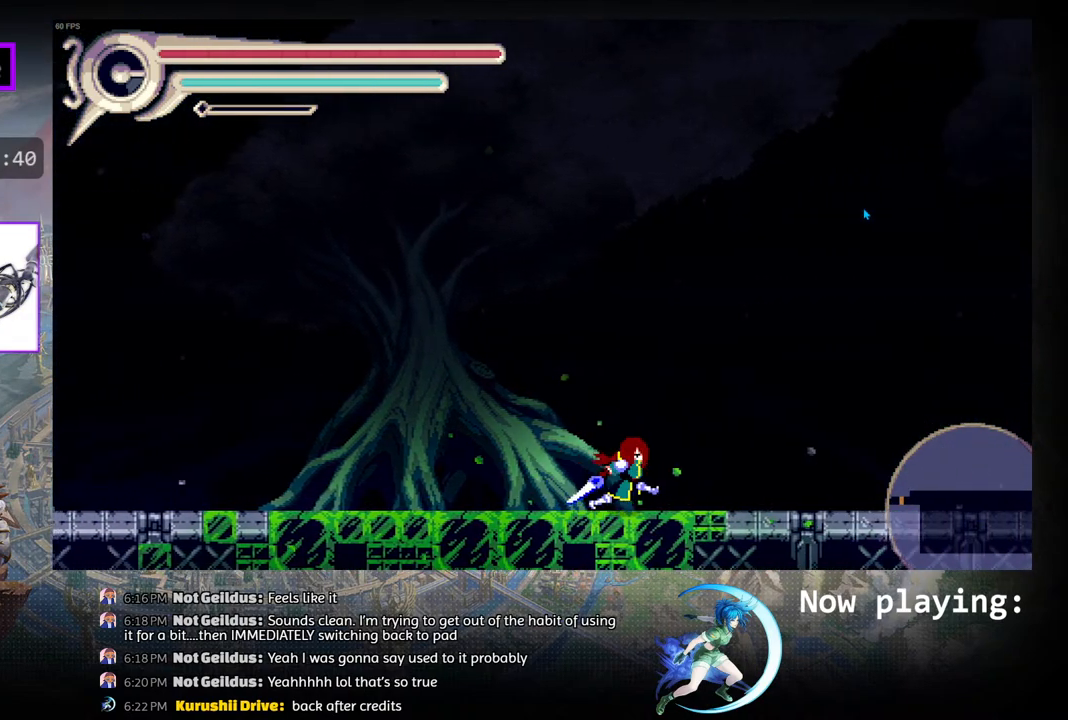
{"buttons": ["R1", "DPAD_RIGHT"], "left_stick": "center", "right_stick": "center", "events": [[267, "R1", "down"]]}